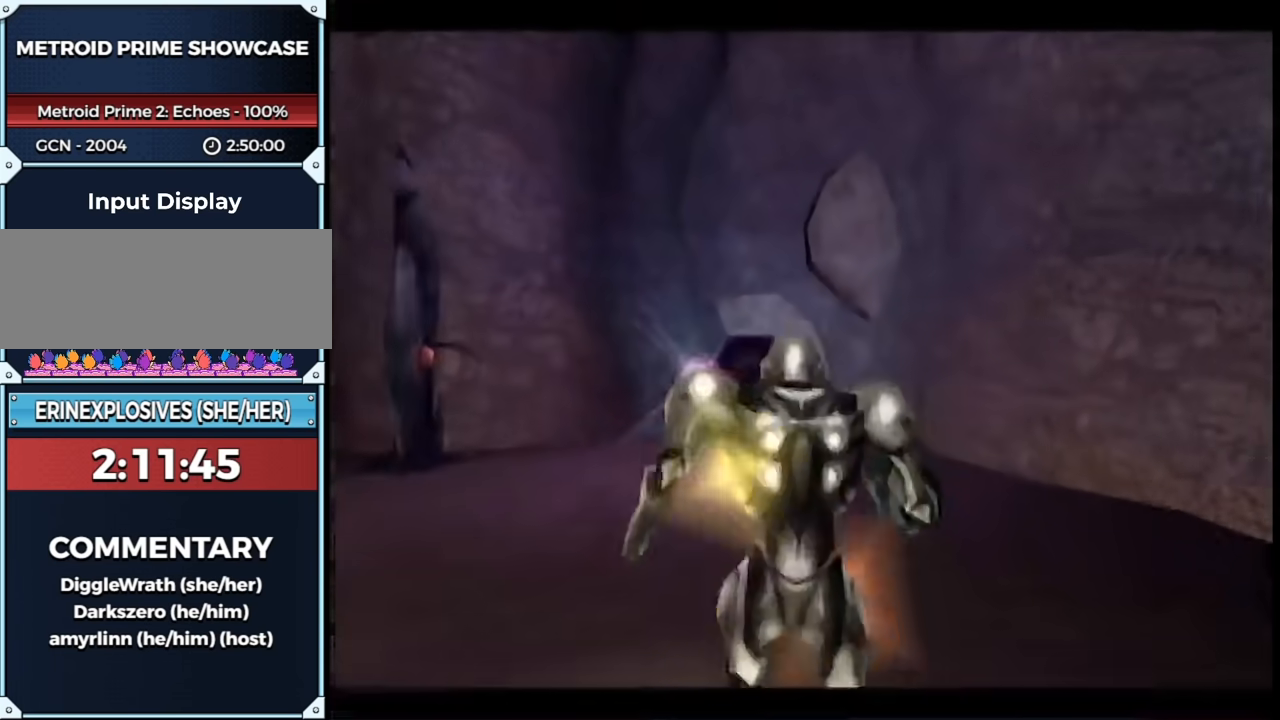
Gameplay with a controller (Nintendo layout); each line is a JSON object with the inputs held at the frame after it. "events" lists button and stick changes between this image and that frame as [ms after this image, input, new state], when the widget could be followed in between. Not read: L3 R3.
{"buttons": ["L1"], "left_stick": "up", "right_stick": "center", "events": [[167, "L1", "down"], [283, "B", "down"], [283, "R1", "down"], [383, "B", "up"], [450, "R1", "up"]]}
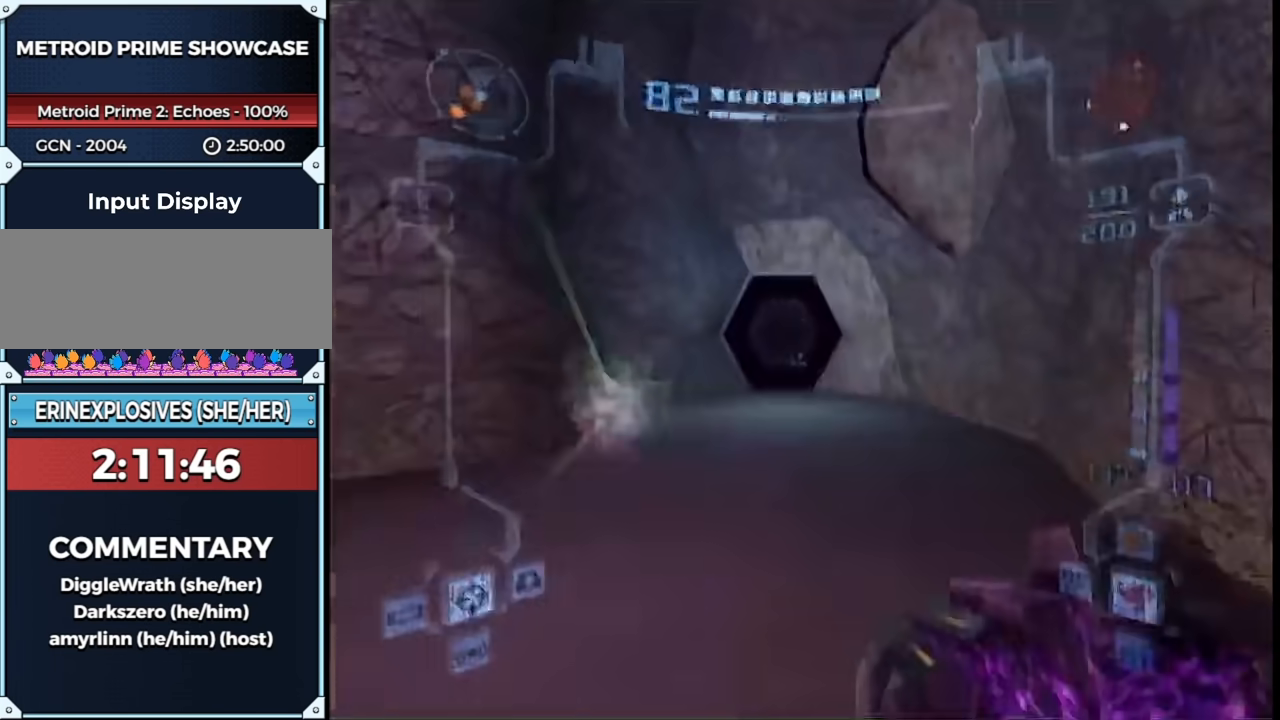
{"buttons": ["L1"], "left_stick": "up", "right_stick": "center", "events": [[200, "left_stick", "up-left"], [317, "left_stick", "up"]]}
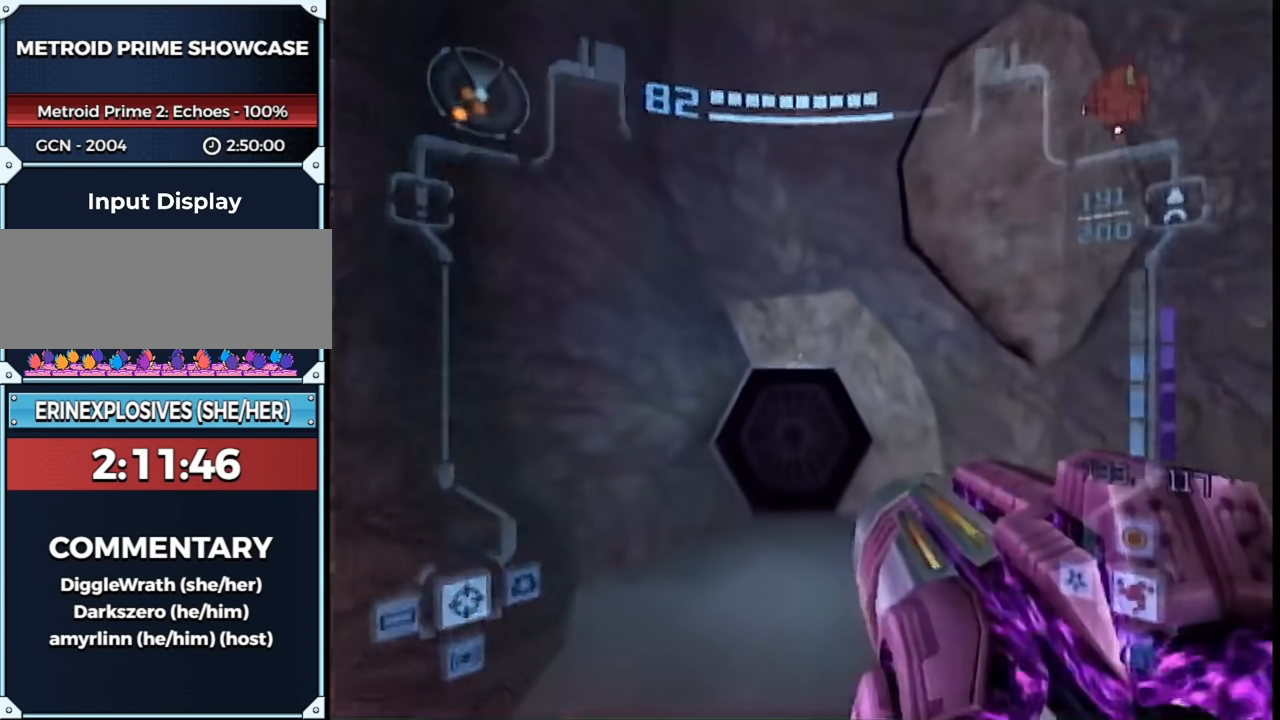
{"buttons": ["L1"], "left_stick": "up", "right_stick": "left", "events": [[283, "A", "down"], [333, "A", "up"], [417, "right_stick", "left"]]}
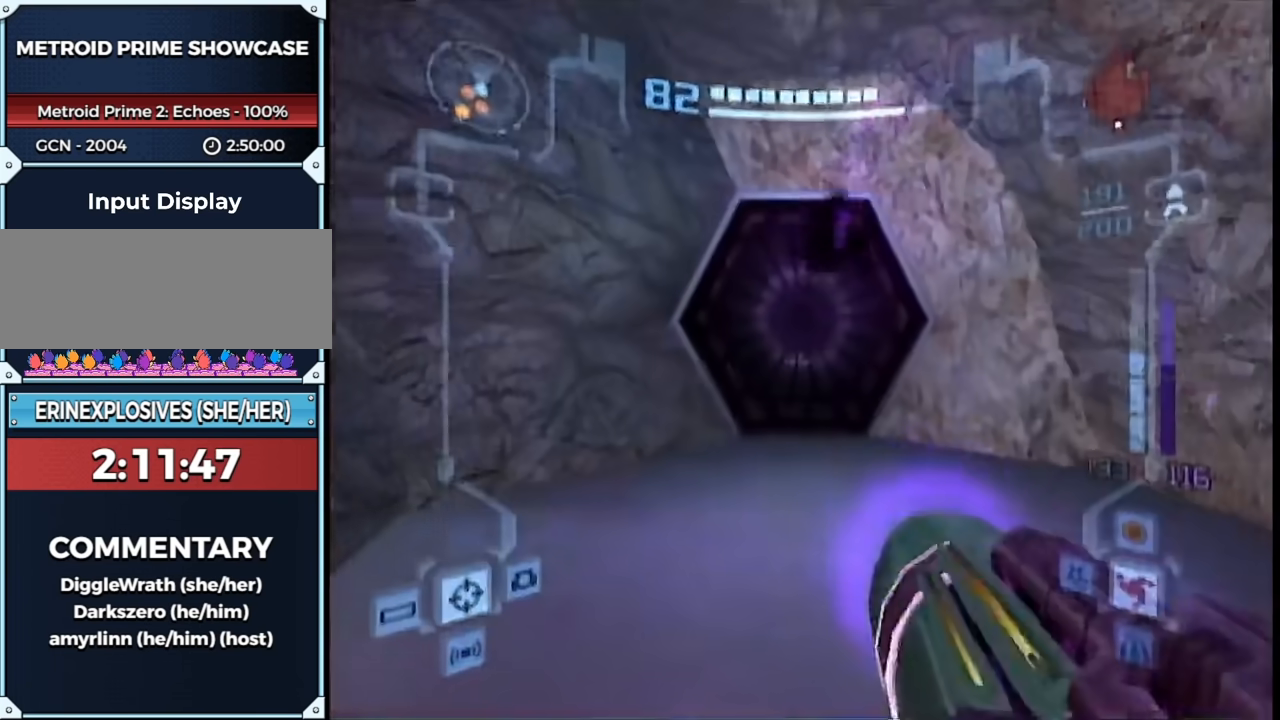
{"buttons": ["B"], "left_stick": "up", "right_stick": "center", "events": [[17, "right_stick", "center"], [133, "X", "down"], [233, "L1", "up"], [233, "X", "up"], [333, "B", "down"]]}
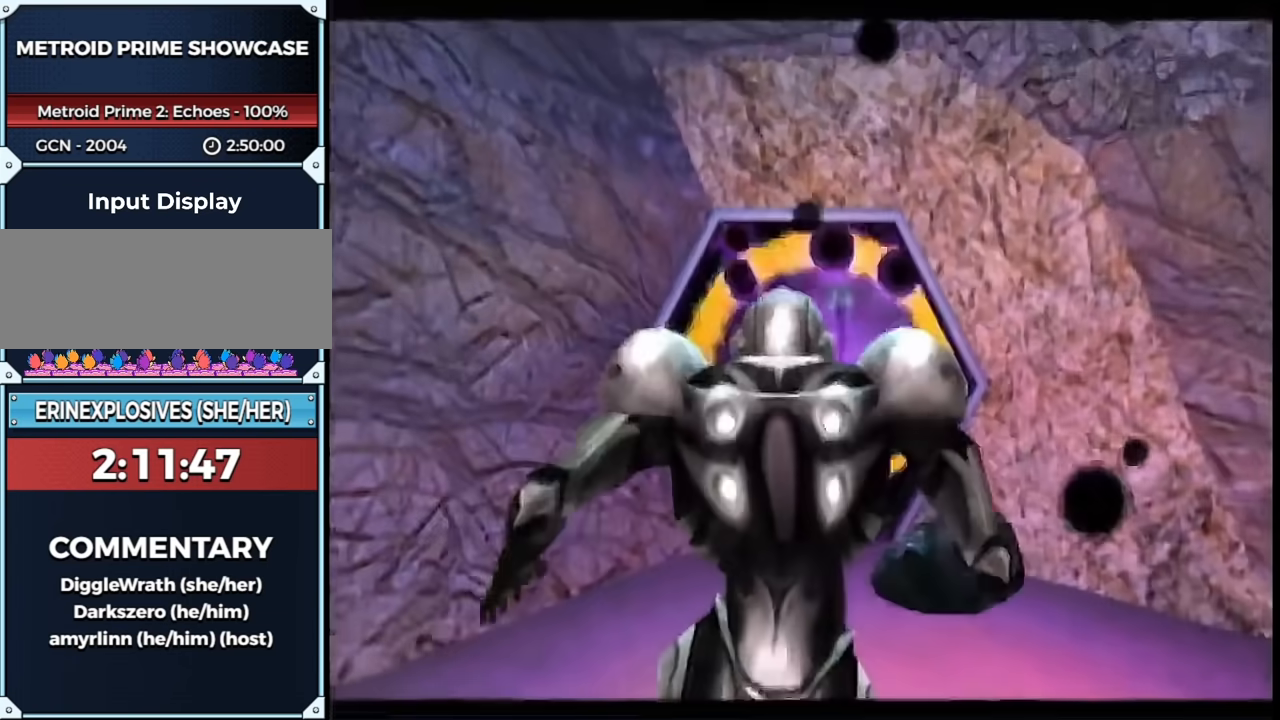
{"buttons": ["B"], "left_stick": "up", "right_stick": "center", "events": []}
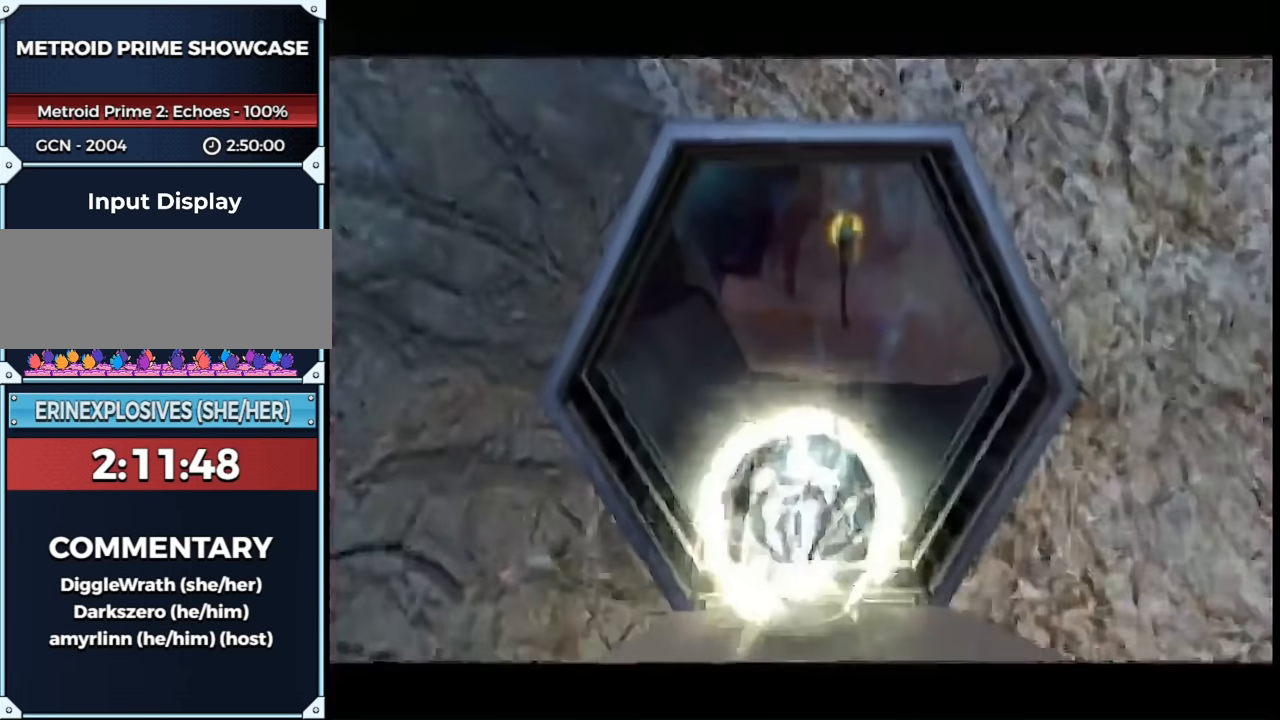
{"buttons": ["B"], "left_stick": "up", "right_stick": "center", "events": [[117, "left_stick", "up-right"], [283, "left_stick", "up"]]}
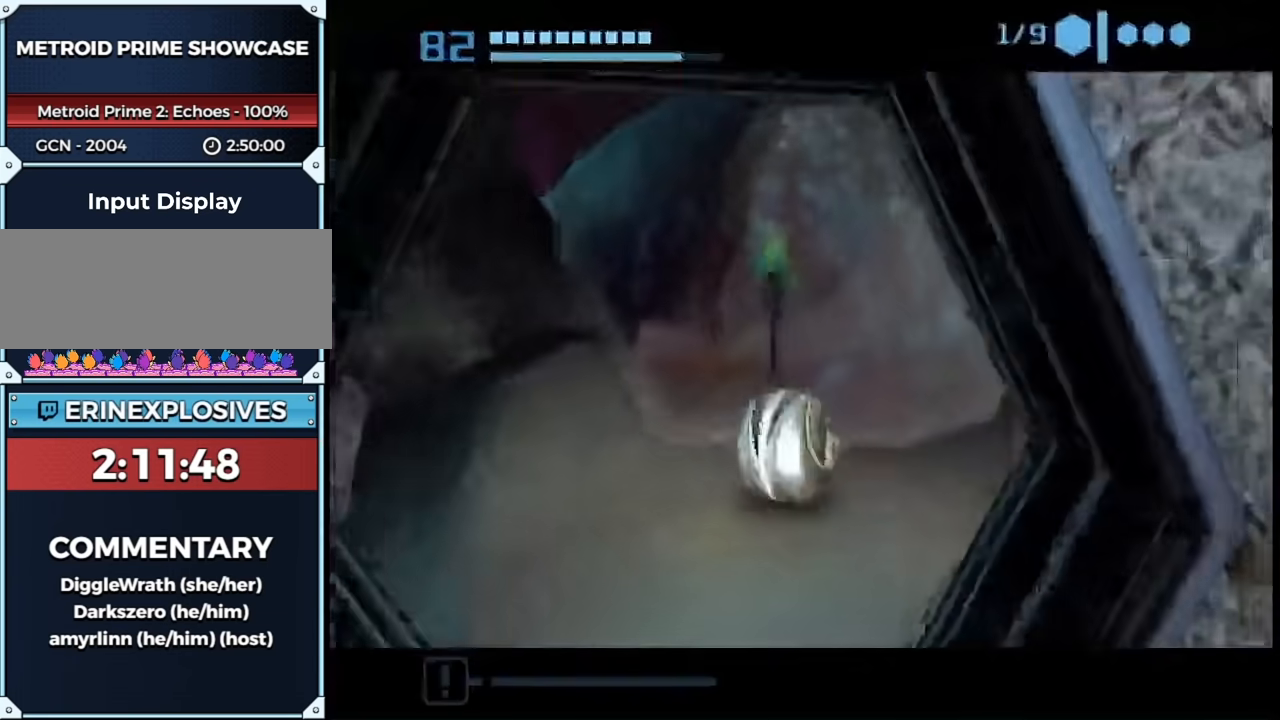
{"buttons": [], "left_stick": "left", "right_stick": "center", "events": [[17, "left_stick", "up-left"], [150, "left_stick", "left"], [400, "B", "up"]]}
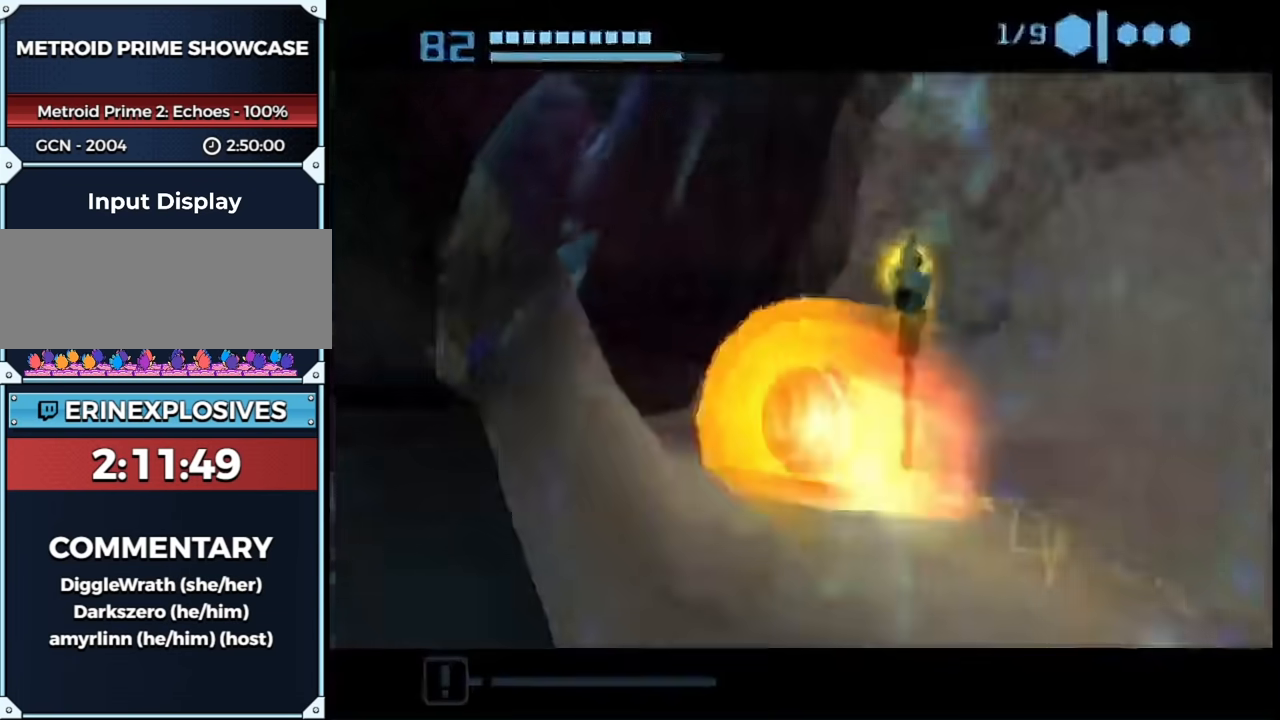
{"buttons": ["L1"], "left_stick": "down-right", "right_stick": "center", "events": [[267, "left_stick", "up"], [367, "left_stick", "right"], [400, "L1", "down"], [450, "left_stick", "down-right"]]}
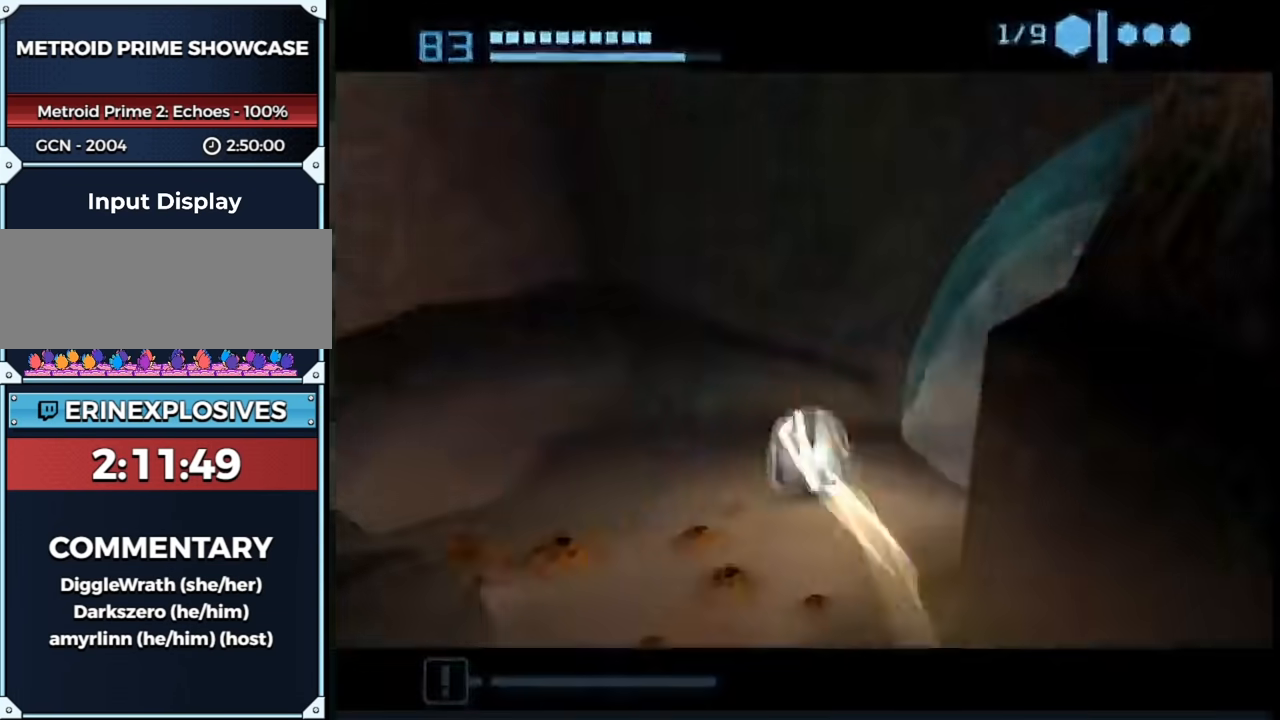
{"buttons": ["L1"], "left_stick": "right", "right_stick": "center", "events": [[433, "left_stick", "right"]]}
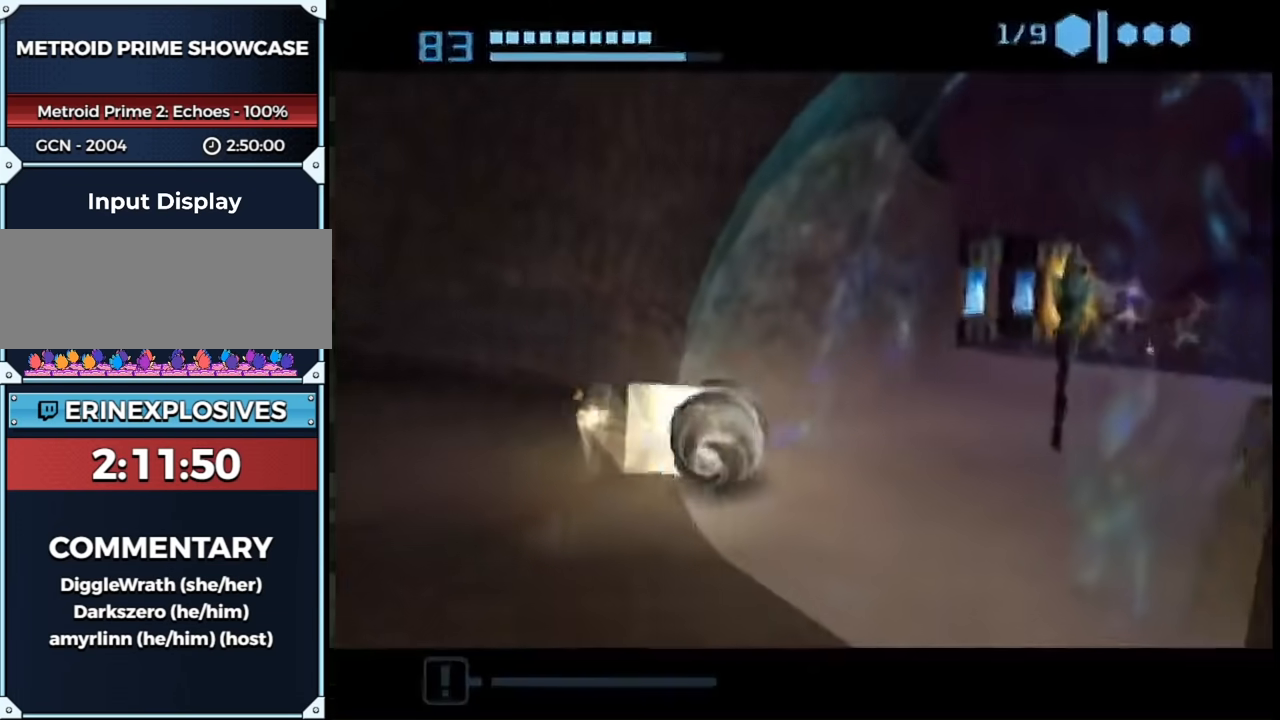
{"buttons": [], "left_stick": "up-left", "right_stick": "center", "events": [[17, "B", "down"], [117, "left_stick", "up-right"], [183, "L1", "up"], [267, "left_stick", "up"], [400, "left_stick", "up-left"], [433, "B", "up"]]}
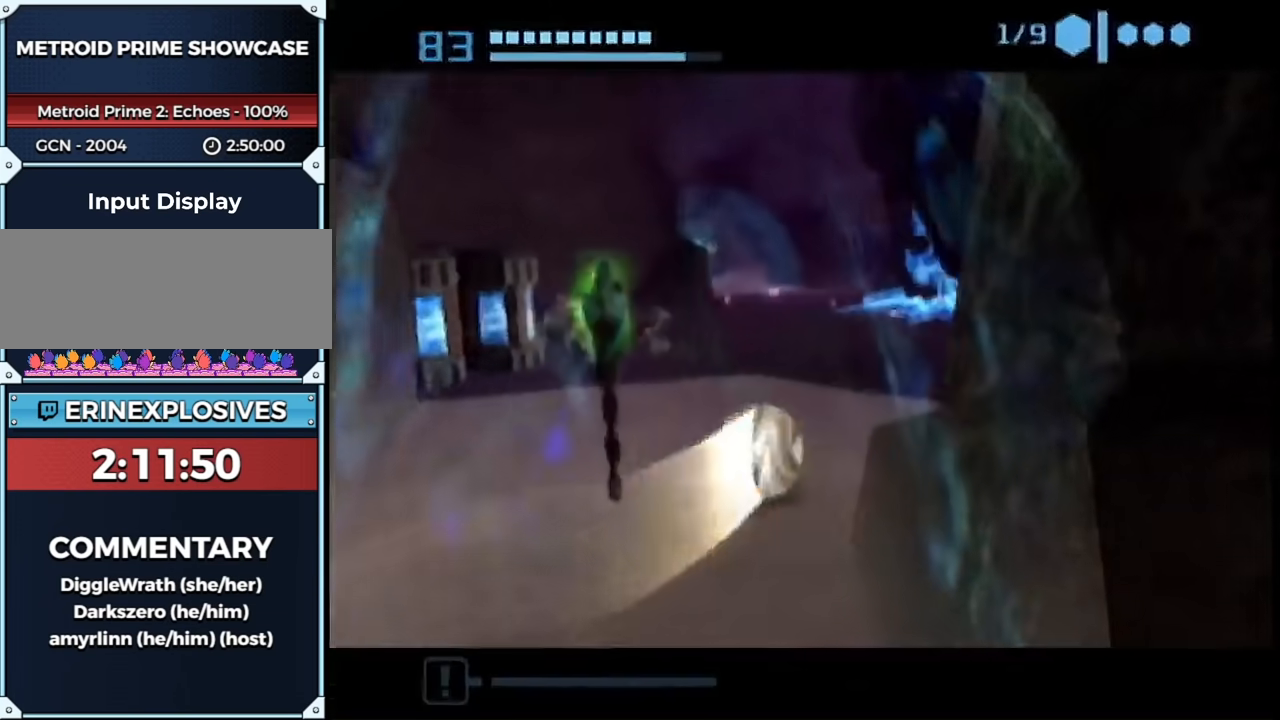
{"buttons": ["B"], "left_stick": "up", "right_stick": "center", "events": [[133, "left_stick", "up"], [467, "B", "down"]]}
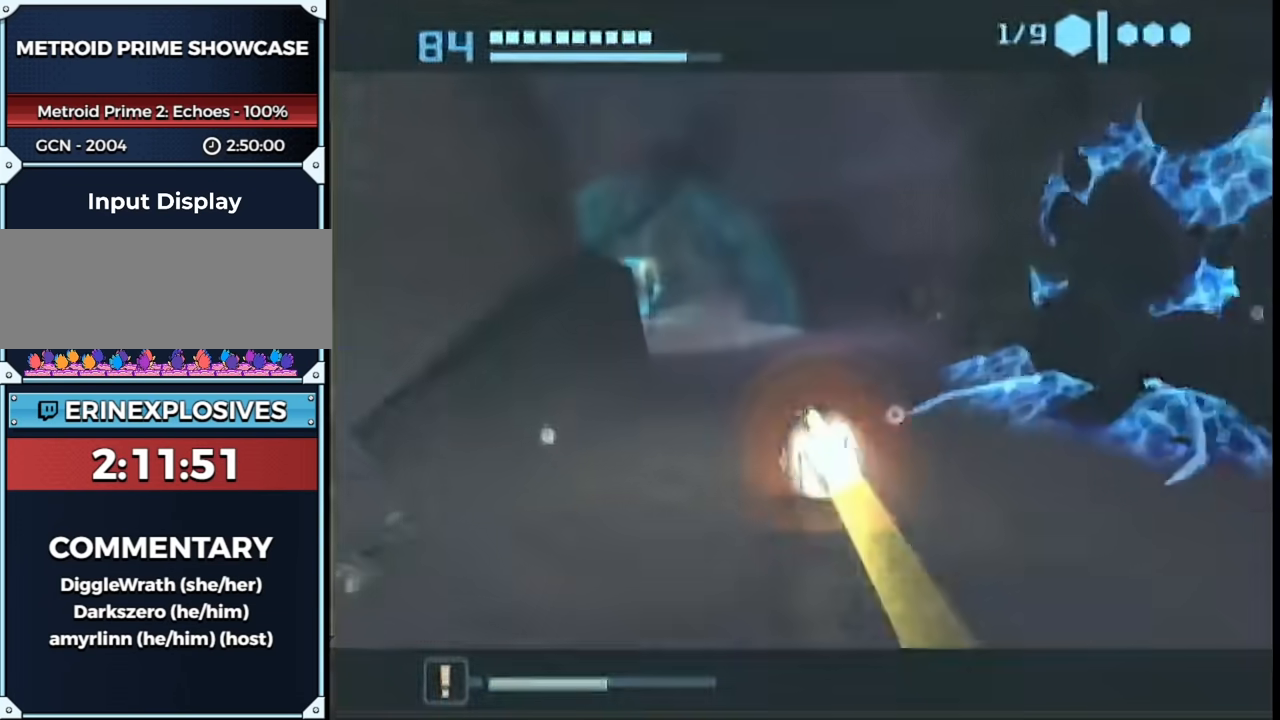
{"buttons": ["B"], "left_stick": "up-left", "right_stick": "center", "events": [[500, "left_stick", "up-left"]]}
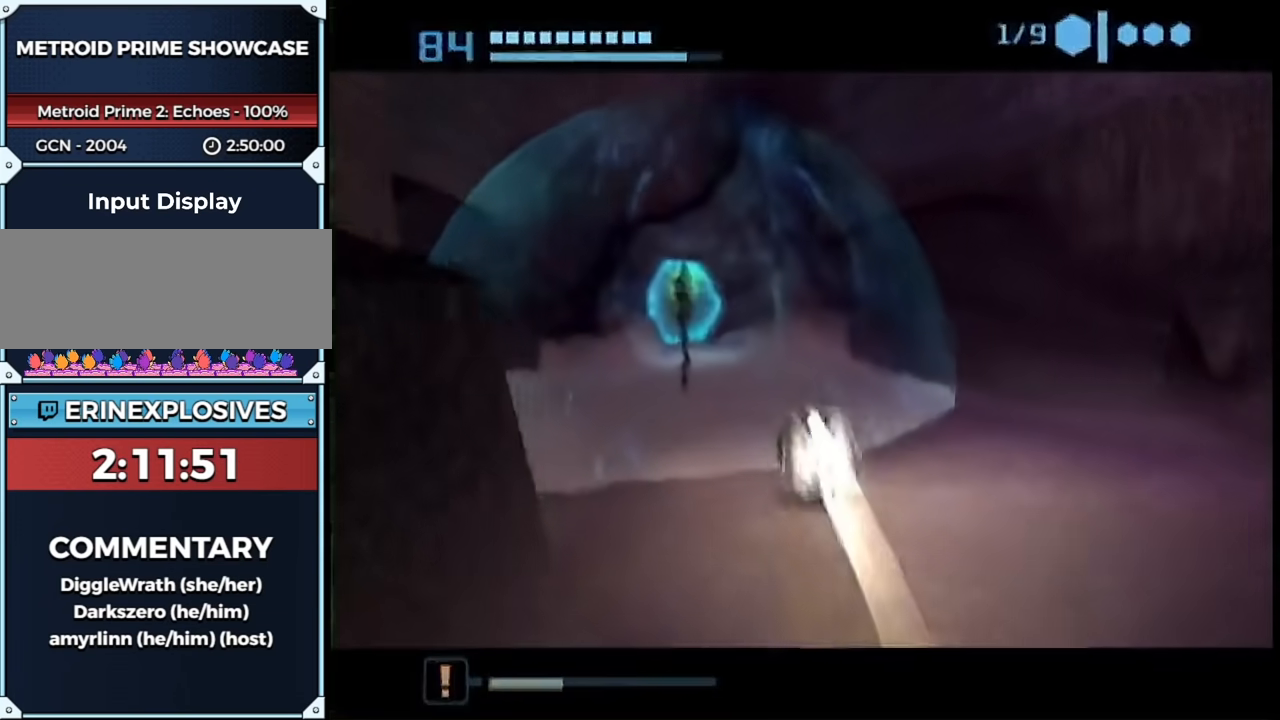
{"buttons": [], "left_stick": "left", "right_stick": "center", "events": [[150, "B", "up"], [267, "L1", "down"], [300, "left_stick", "up-right"], [433, "left_stick", "up-left"], [483, "L1", "up"], [483, "left_stick", "left"]]}
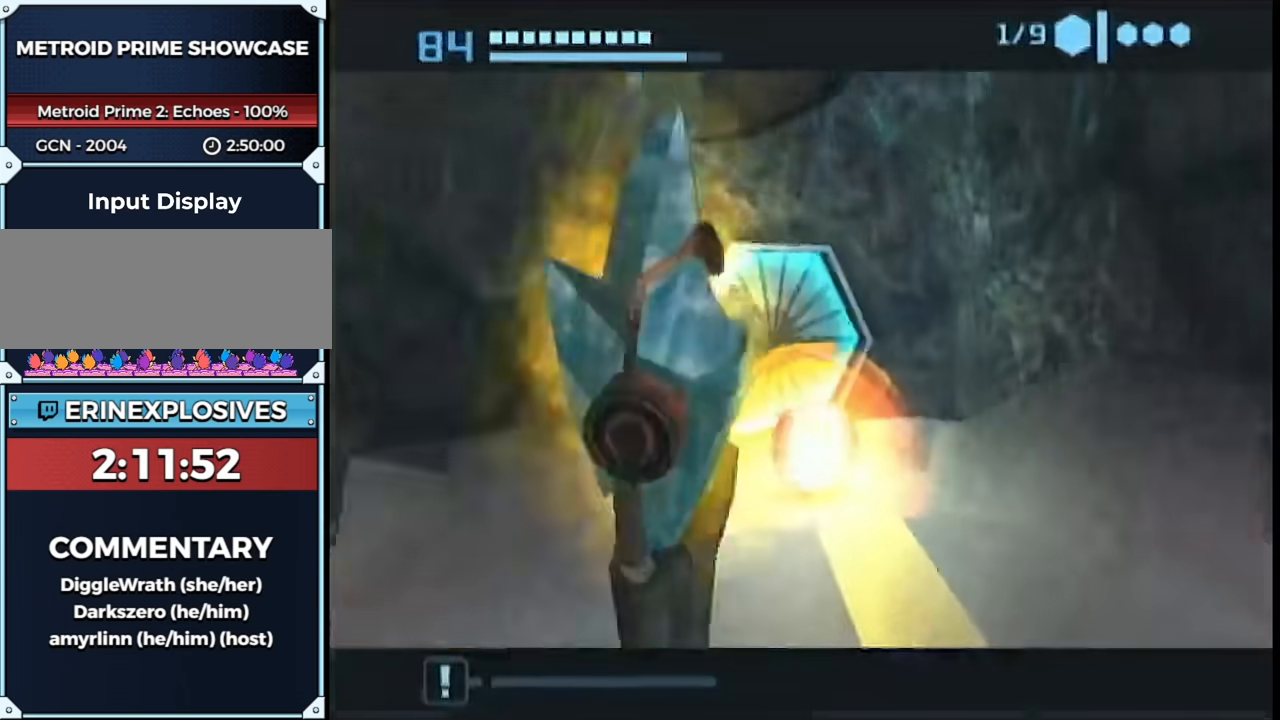
{"buttons": [], "left_stick": "up-left", "right_stick": "center", "events": [[17, "left_stick", "down-left"], [83, "A", "down"], [83, "left_stick", "down"], [117, "A", "up"], [217, "A", "down"], [283, "A", "up"], [433, "left_stick", "up-left"]]}
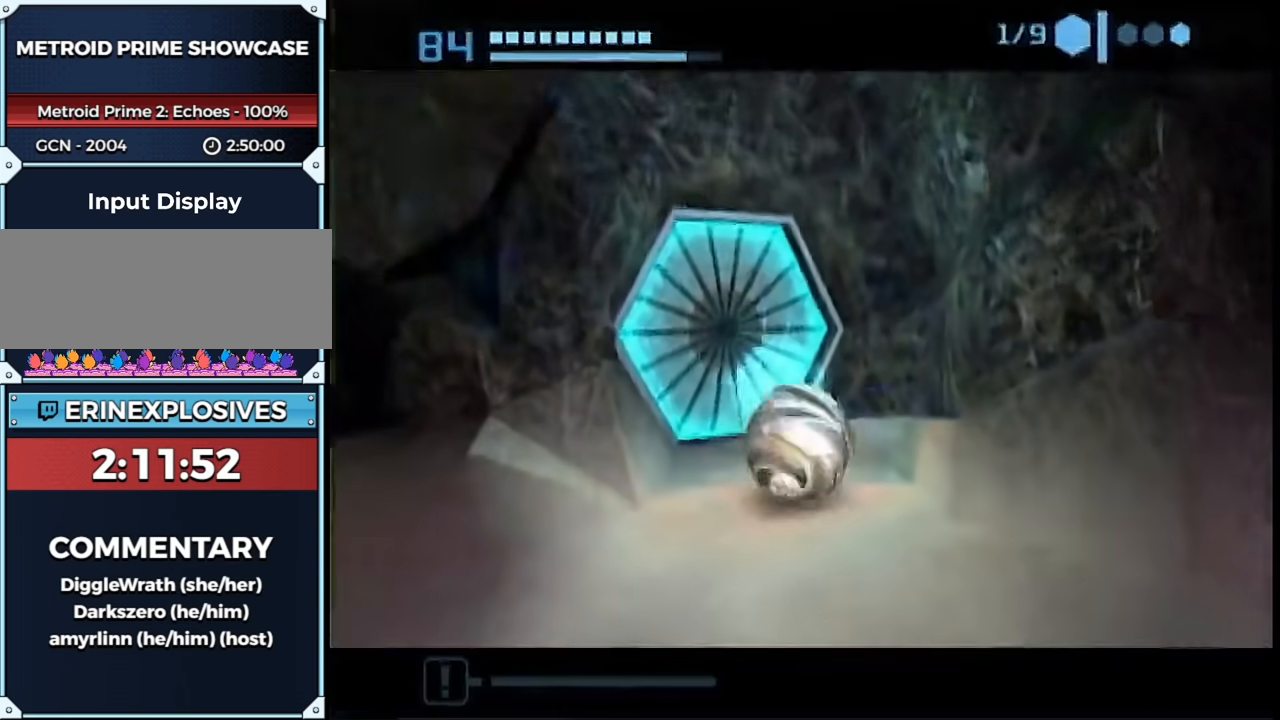
{"buttons": [], "left_stick": "up", "right_stick": "center", "events": [[50, "left_stick", "down-right"], [150, "left_stick", "center"], [483, "left_stick", "up"]]}
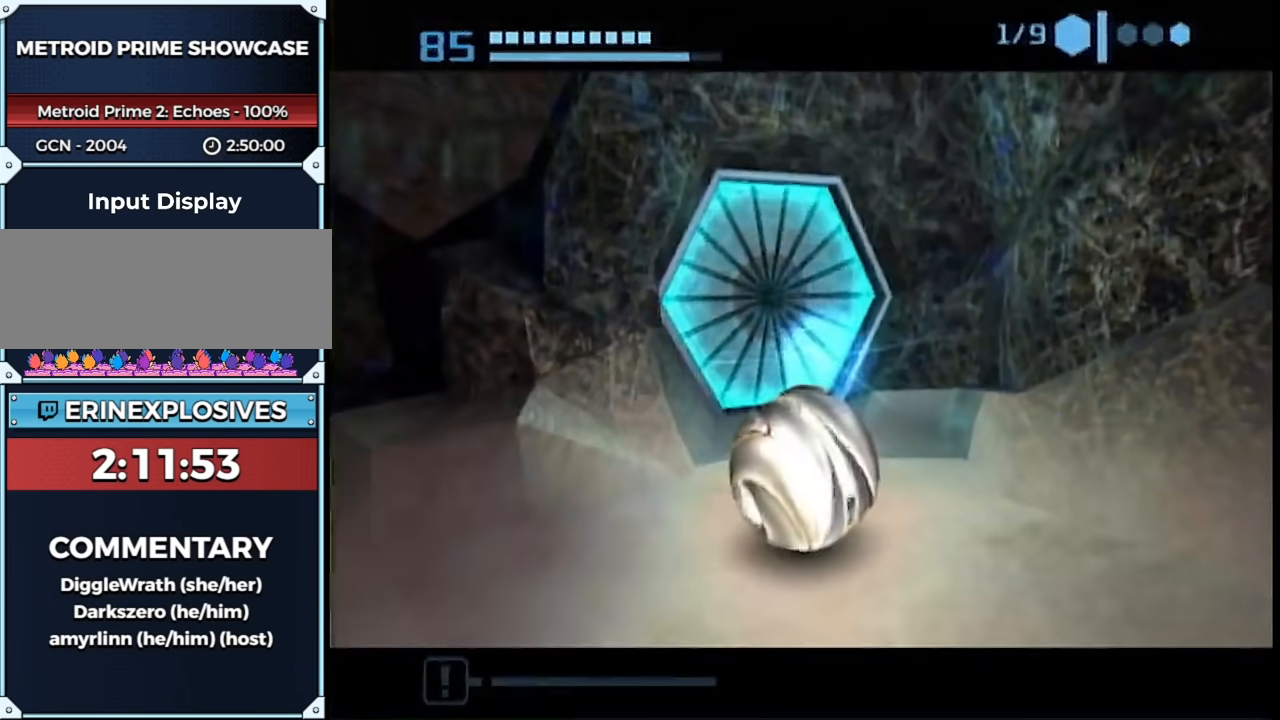
{"buttons": [], "left_stick": "center", "right_stick": "center", "events": [[83, "left_stick", "center"], [300, "left_stick", "up-left"], [400, "left_stick", "center"]]}
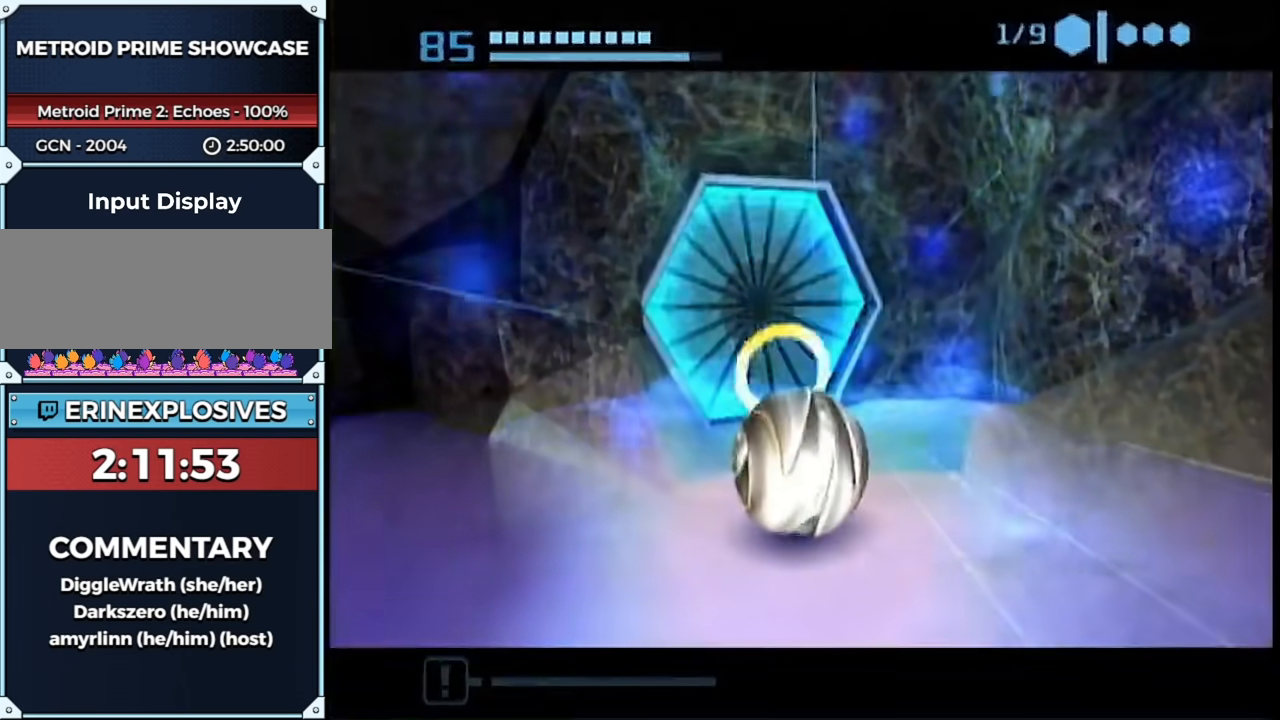
{"buttons": [], "left_stick": "center", "right_stick": "center", "events": [[83, "left_stick", "up"], [183, "left_stick", "center"], [300, "left_stick", "up"], [400, "left_stick", "center"]]}
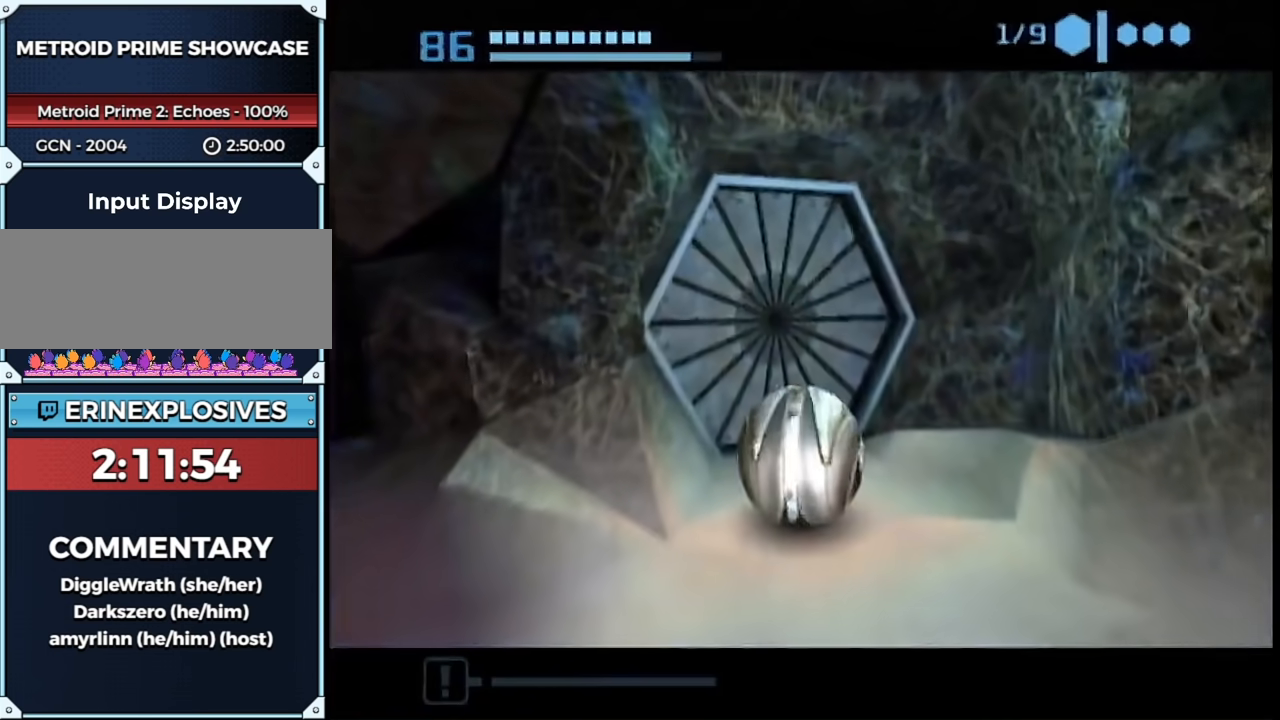
{"buttons": [], "left_stick": "center", "right_stick": "center", "events": [[50, "left_stick", "up"], [117, "left_stick", "center"]]}
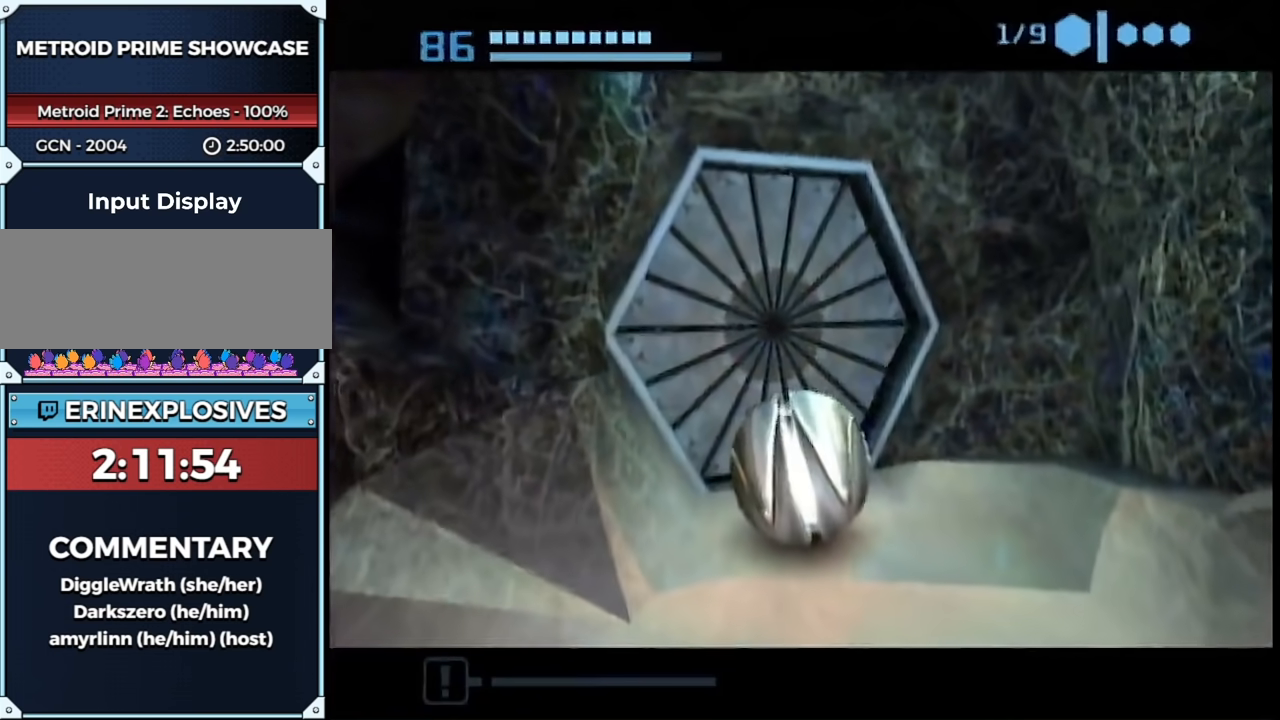
{"buttons": [], "left_stick": "up", "right_stick": "center", "events": [[500, "left_stick", "up"]]}
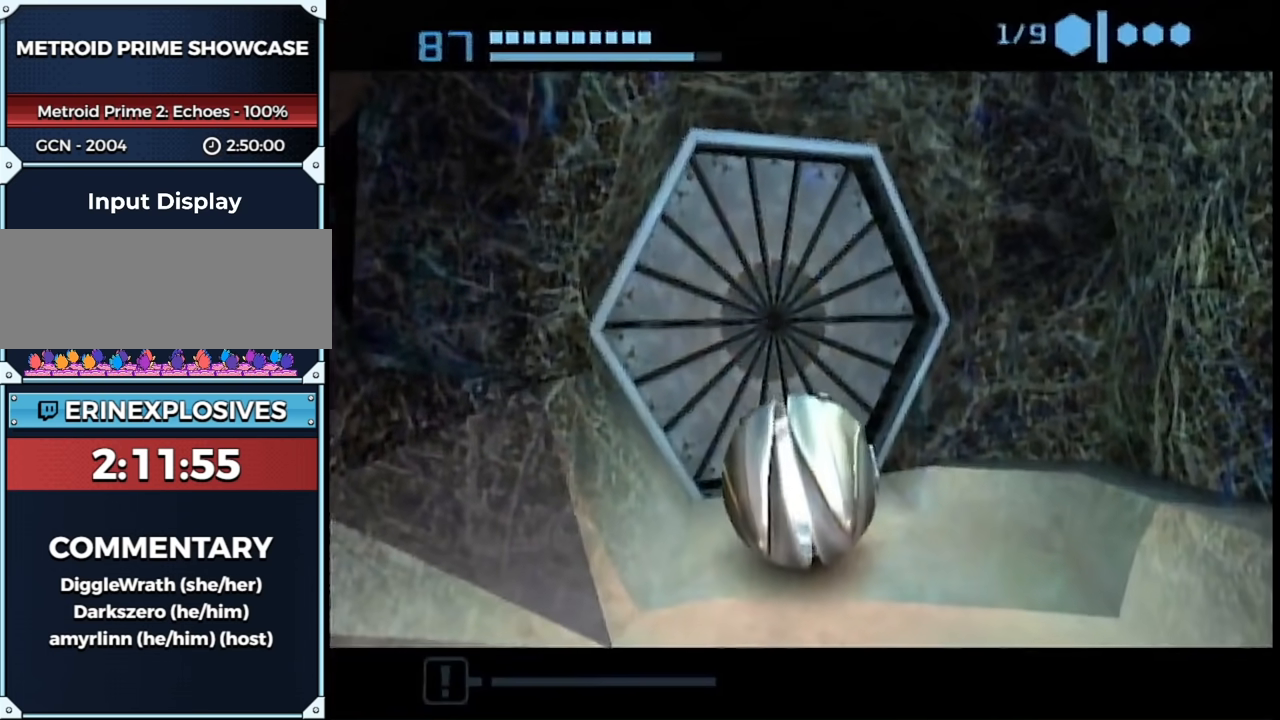
{"buttons": [], "left_stick": "center", "right_stick": "center", "events": [[150, "left_stick", "center"]]}
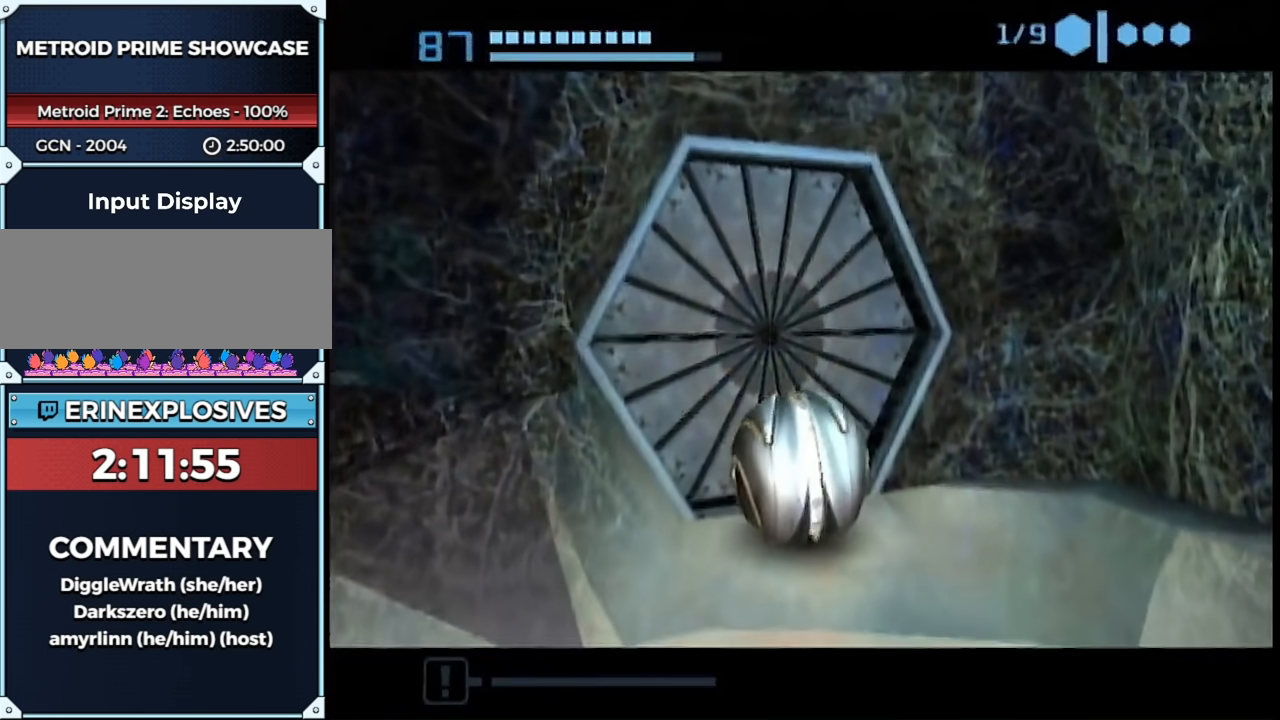
{"buttons": [], "left_stick": "center", "right_stick": "center", "events": []}
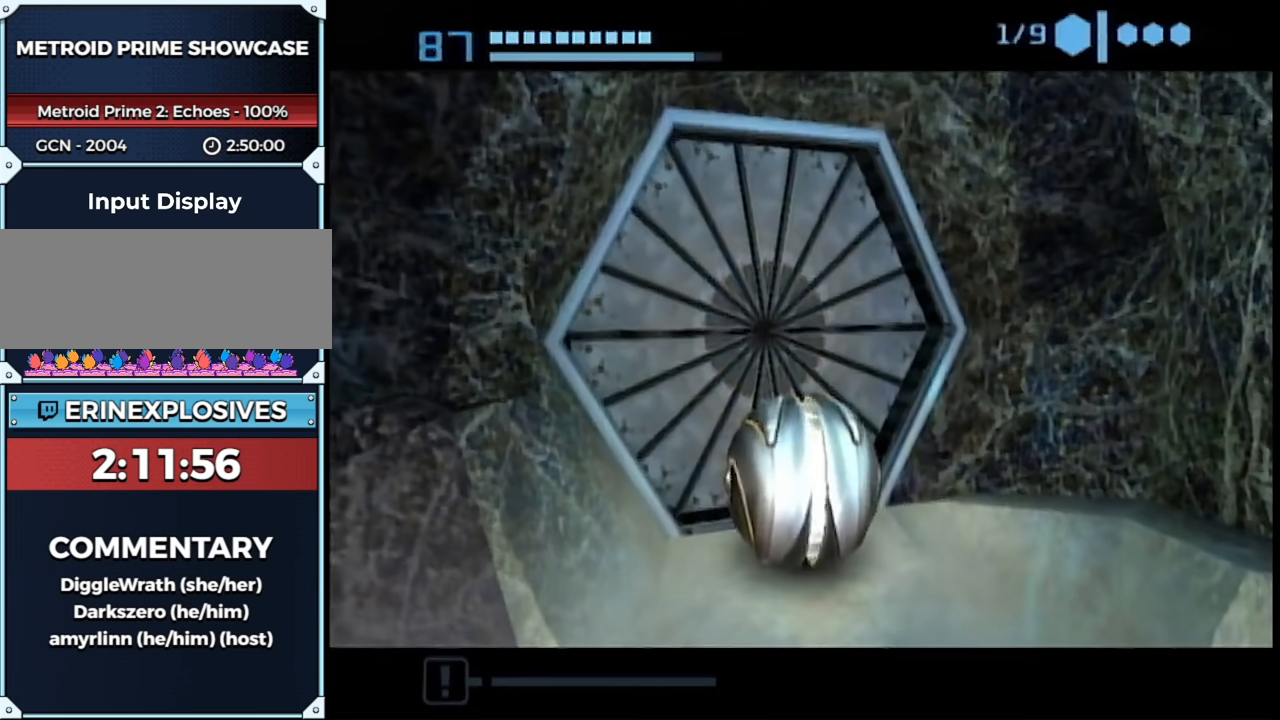
{"buttons": [], "left_stick": "center", "right_stick": "center", "events": [[250, "left_stick", "up"], [333, "left_stick", "center"]]}
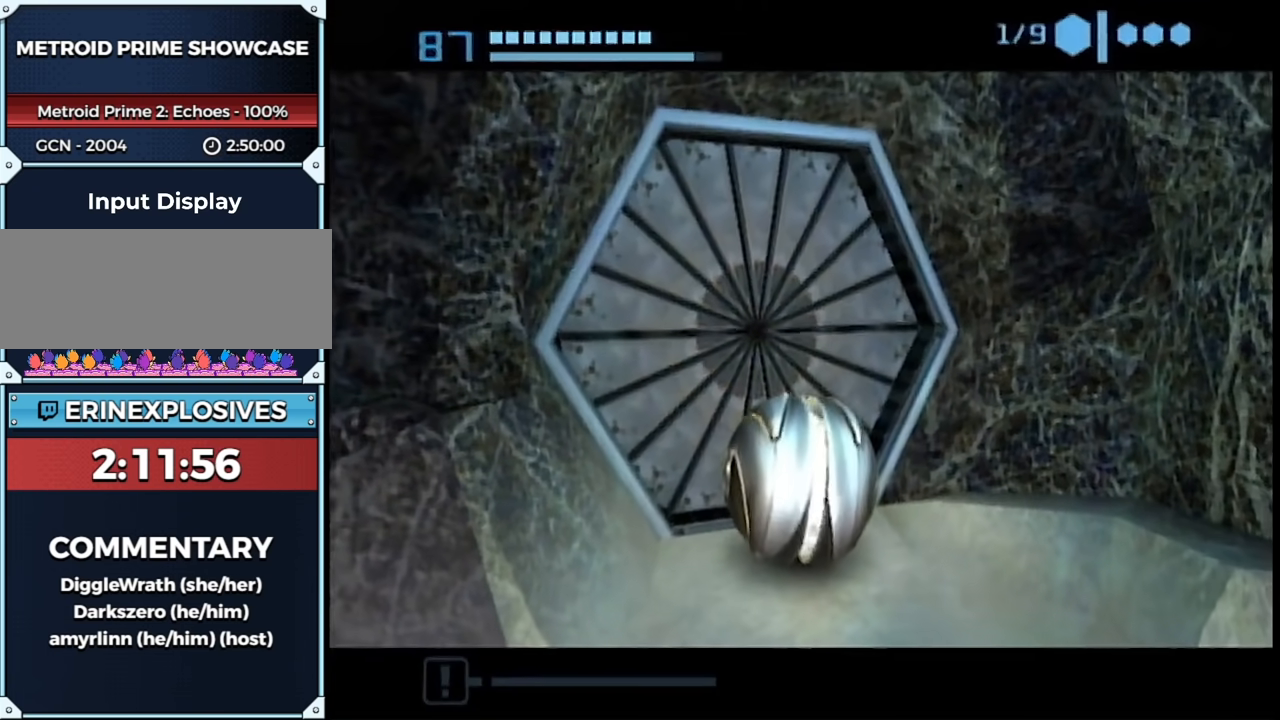
{"buttons": [], "left_stick": "center", "right_stick": "center", "events": []}
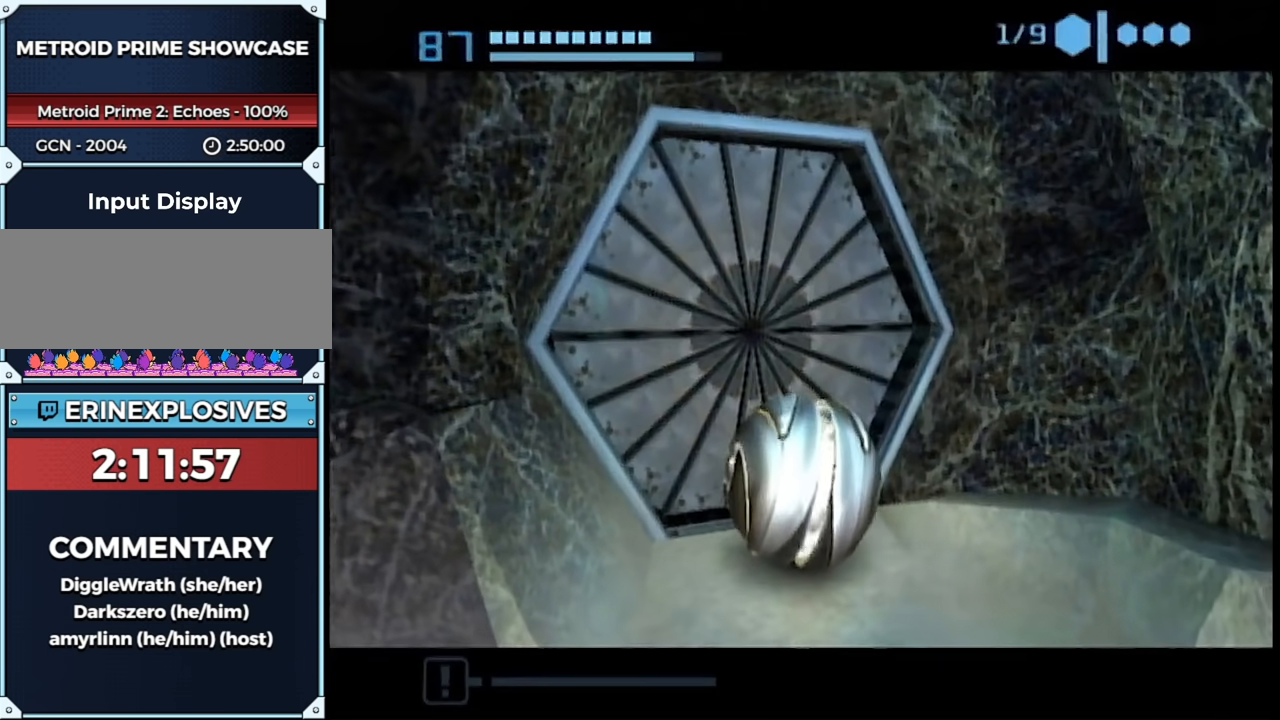
{"buttons": [], "left_stick": "center", "right_stick": "center", "events": []}
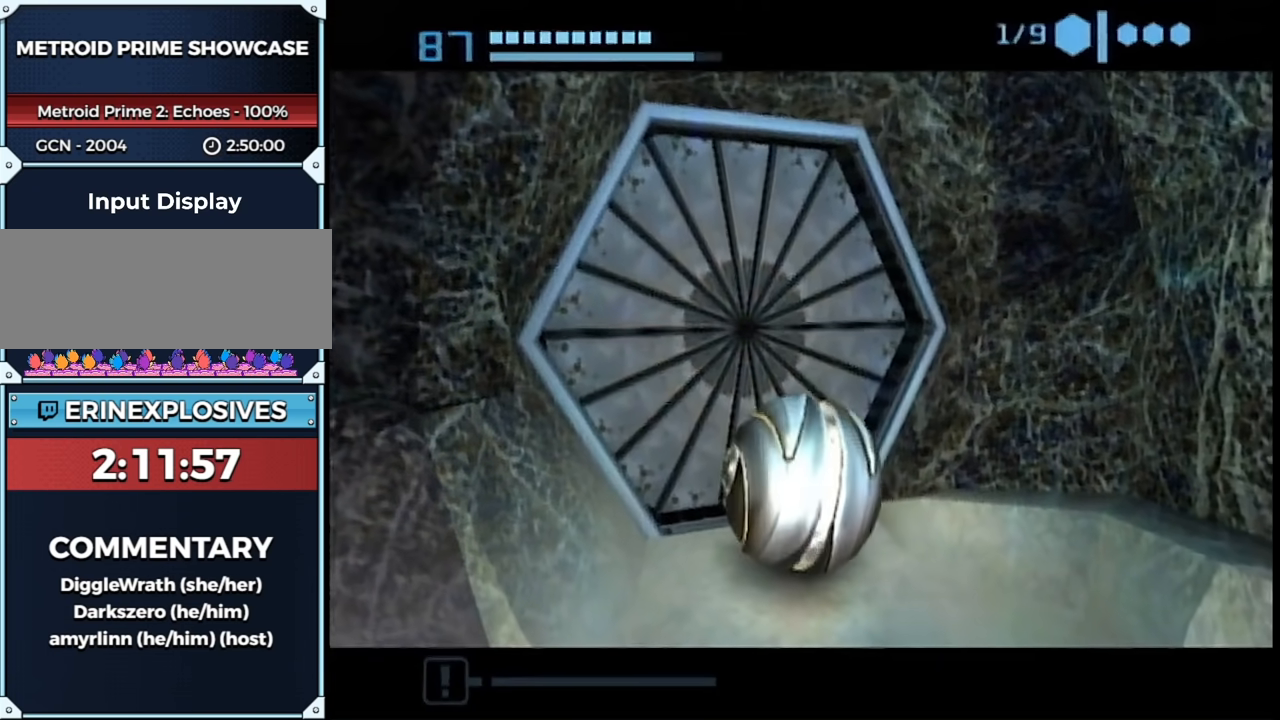
{"buttons": [], "left_stick": "center", "right_stick": "center", "events": []}
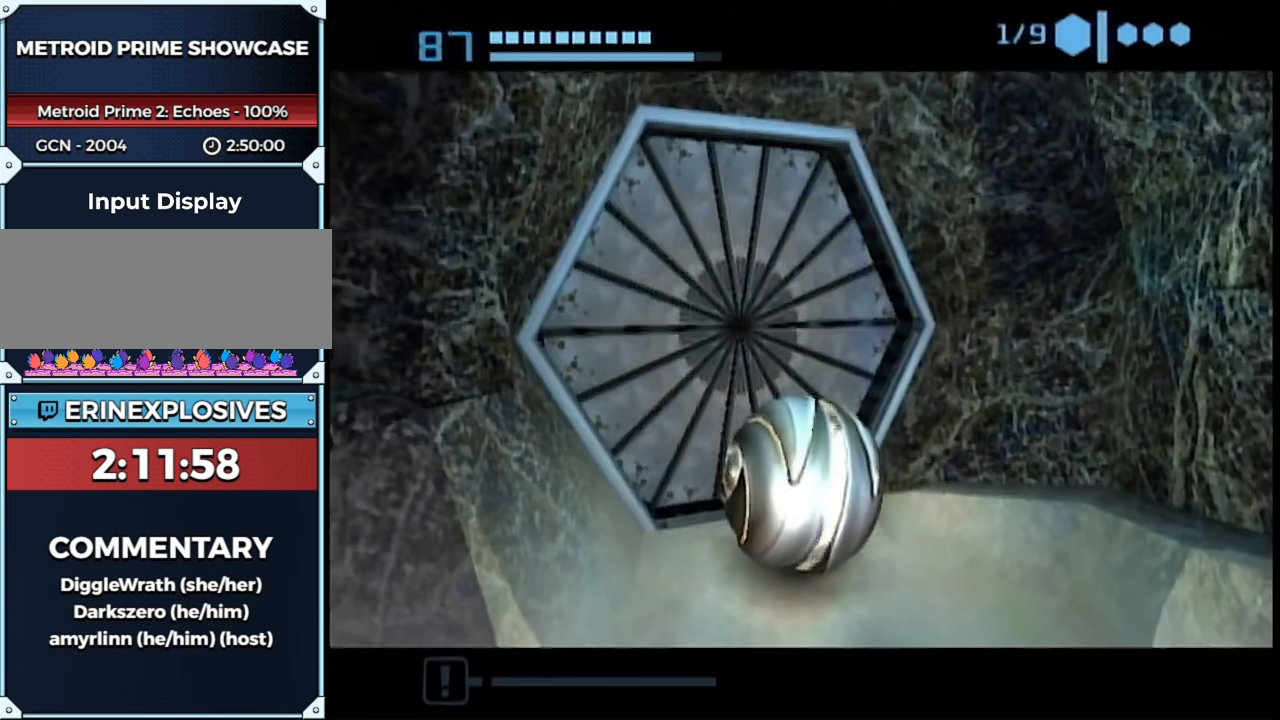
{"buttons": ["B"], "left_stick": "up-left", "right_stick": "center", "events": [[367, "left_stick", "up-left"], [417, "B", "down"]]}
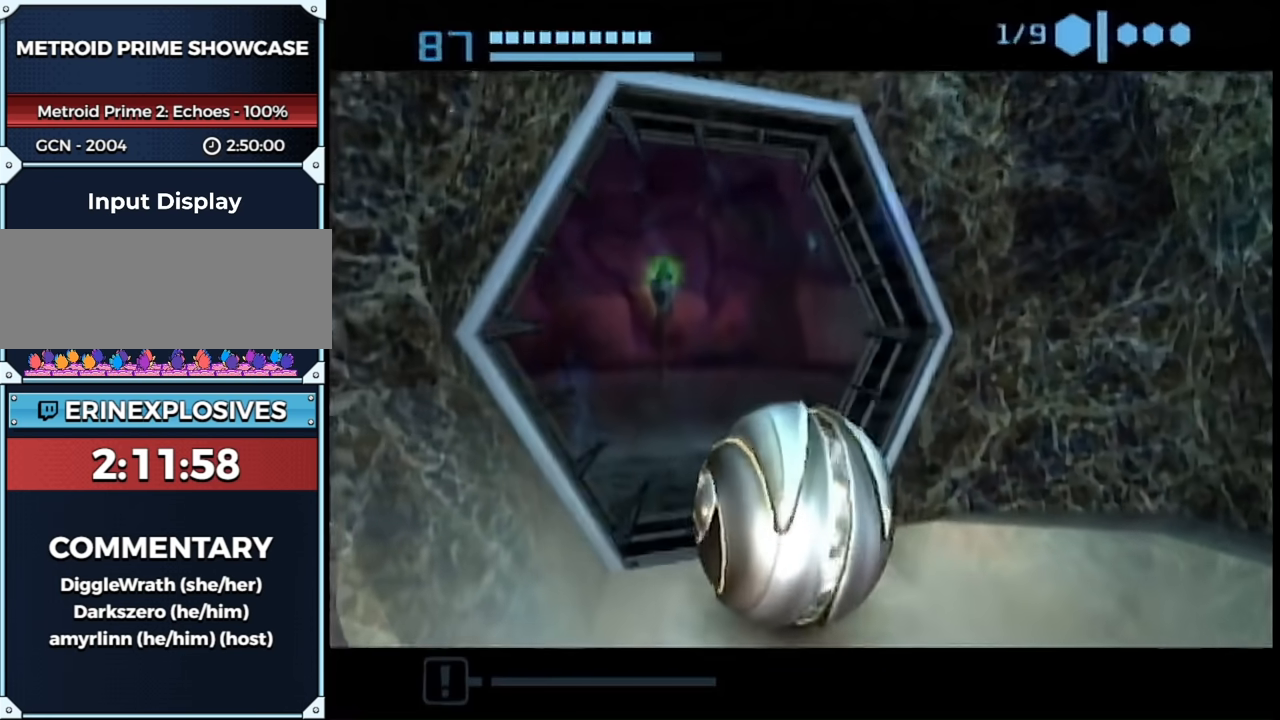
{"buttons": ["B"], "left_stick": "up-left", "right_stick": "center", "events": [[50, "left_stick", "up"], [433, "left_stick", "up-left"]]}
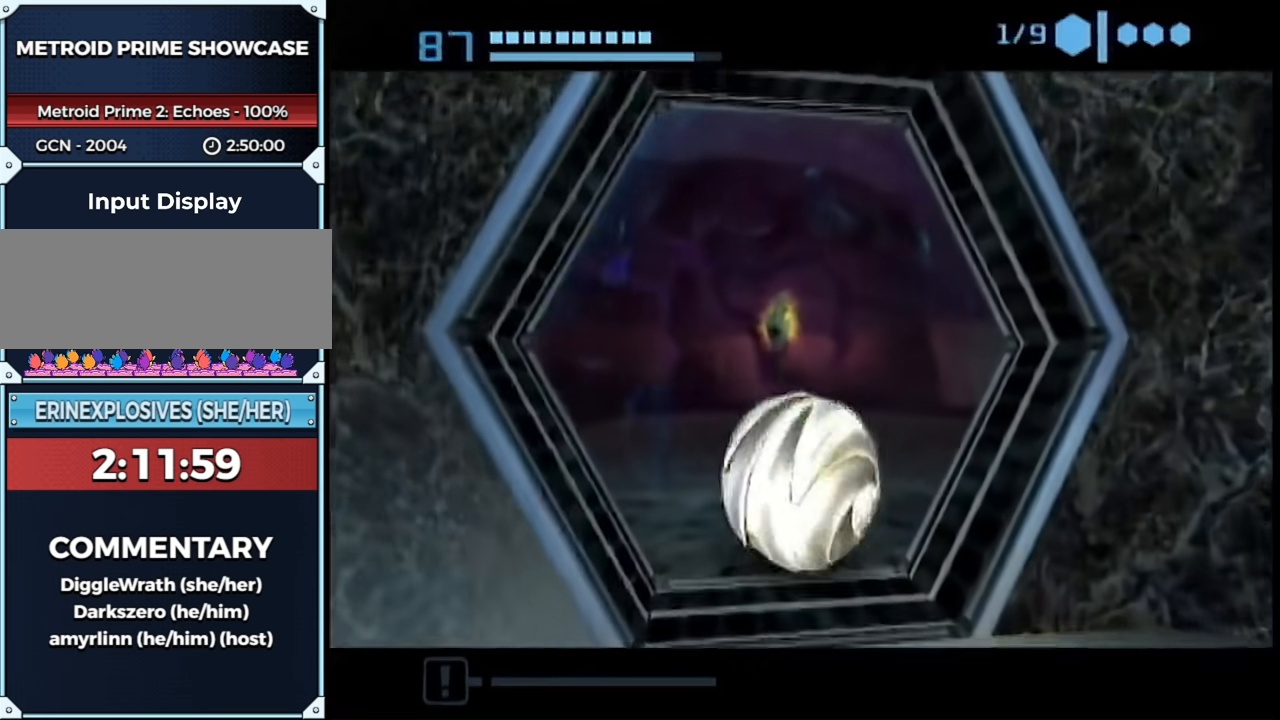
{"buttons": ["Y"], "left_stick": "left", "right_stick": "center", "events": [[167, "left_stick", "left"], [217, "B", "up"], [417, "Y", "down"]]}
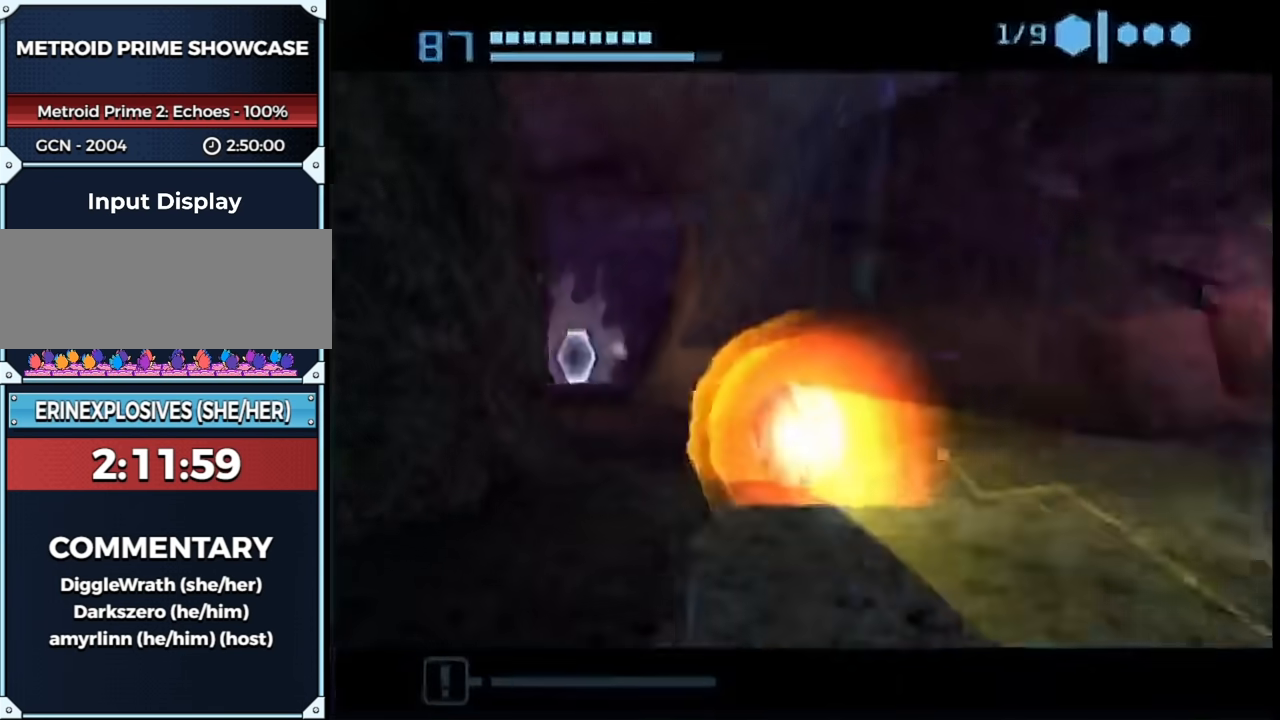
{"buttons": [], "left_stick": "up", "right_stick": "center", "events": [[33, "Y", "up"], [33, "left_stick", "up"], [217, "left_stick", "up-left"], [333, "X", "down"], [333, "left_stick", "up"], [467, "X", "up"]]}